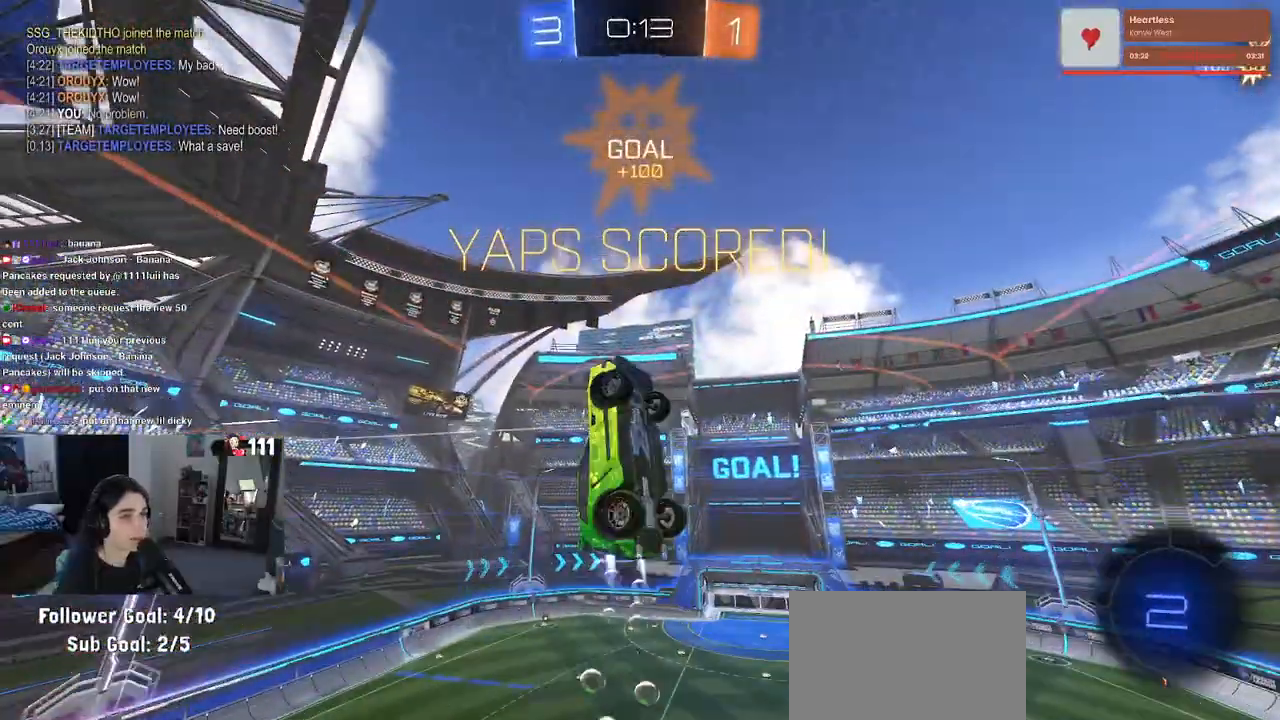
Gameplay with a controller (PlayStation layout); each line is a JSON object with the inputs held at the frame after it. "events" lists button and stick changes between this image and that frame as [ms after this image, input, new state], when the widget could be followed in between.
{"buttons": ["SQUARE", "R2"], "left_stick": "center", "right_stick": "center", "events": [[17, "SQUARE", "down"], [150, "R1", "up"], [150, "R2", "down"], [167, "left_stick", "center"], [400, "left_stick", "left"], [500, "left_stick", "center"]]}
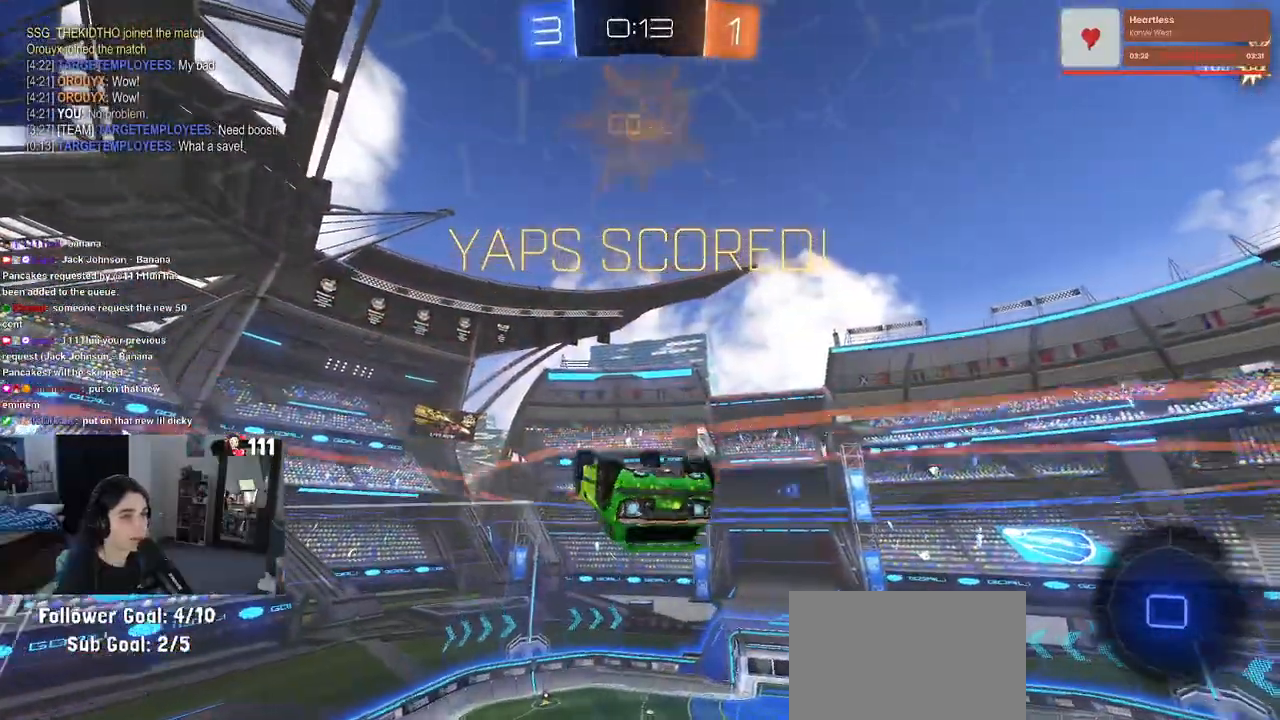
{"buttons": ["R2"], "left_stick": "up-right", "right_stick": "center", "events": [[233, "CROSS", "down"], [233, "left_stick", "up-right"], [250, "SQUARE", "up"], [333, "CROSS", "up"]]}
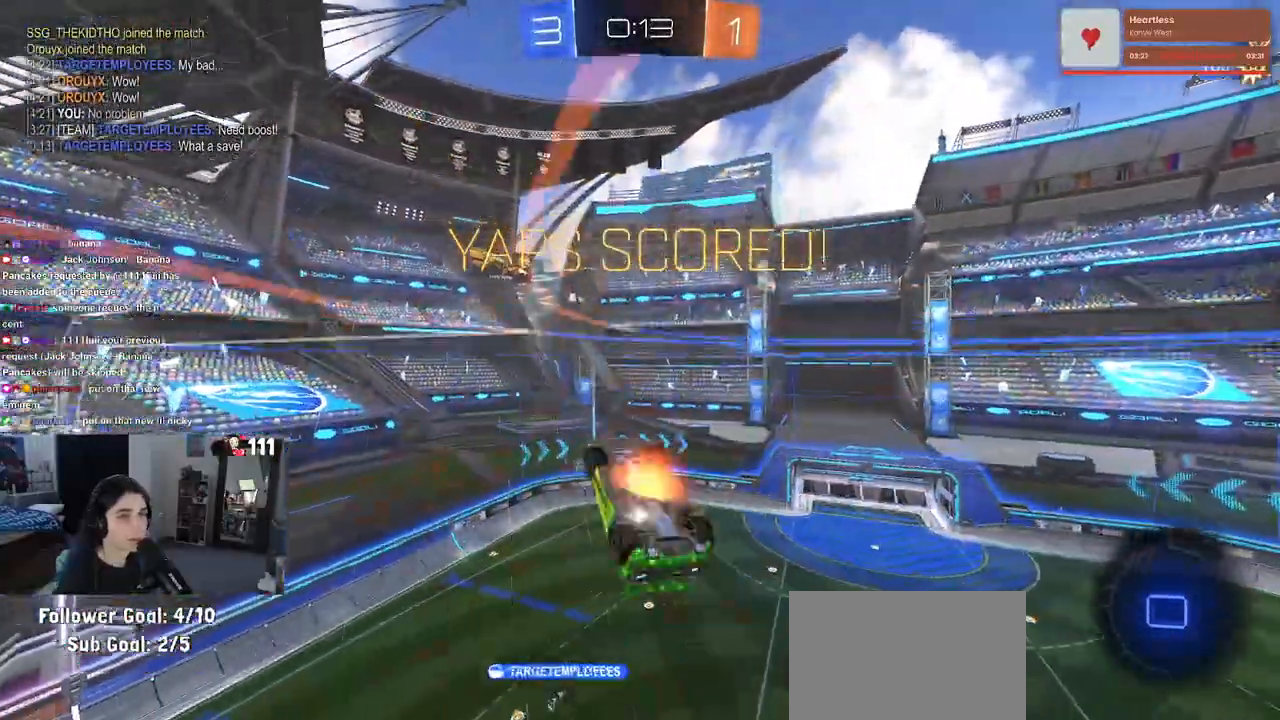
{"buttons": [], "left_stick": "down", "right_stick": "center", "events": [[17, "CROSS", "down"], [83, "CROSS", "up"], [150, "left_stick", "down"], [167, "R2", "up"]]}
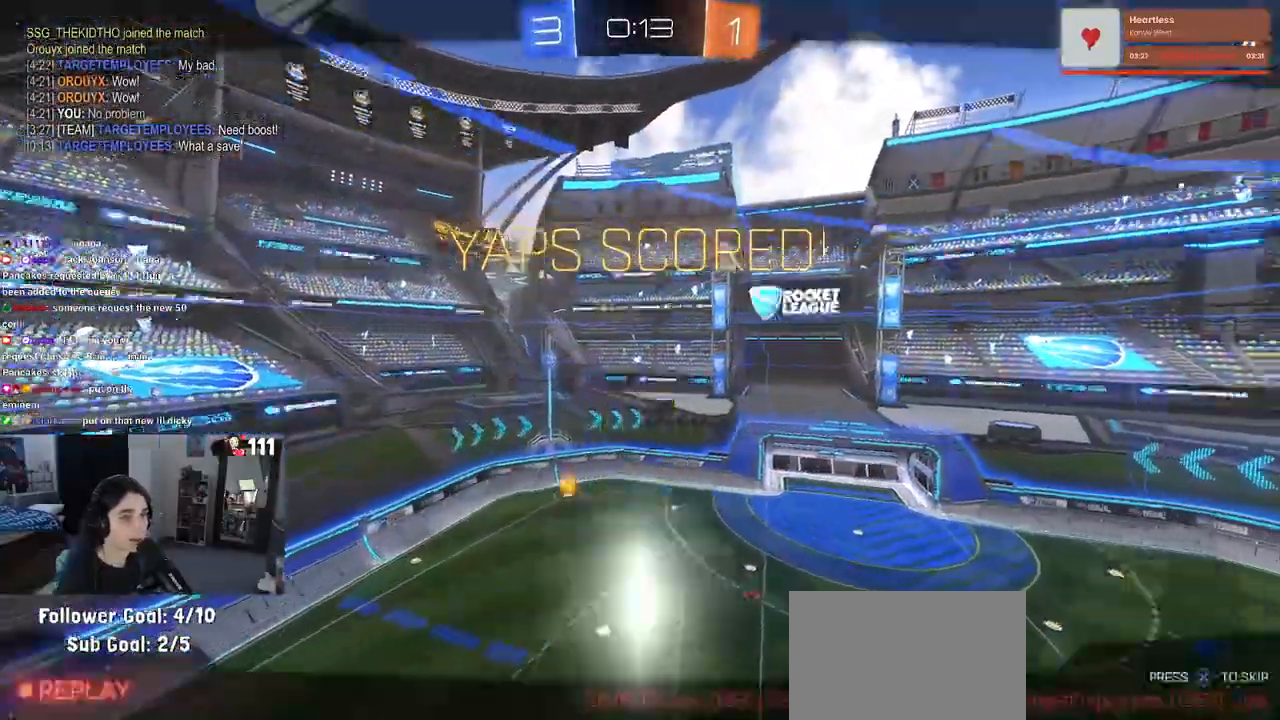
{"buttons": ["CROSS"], "left_stick": "right", "right_stick": "center", "events": [[167, "left_stick", "down-right"], [383, "left_stick", "right"], [500, "CROSS", "down"]]}
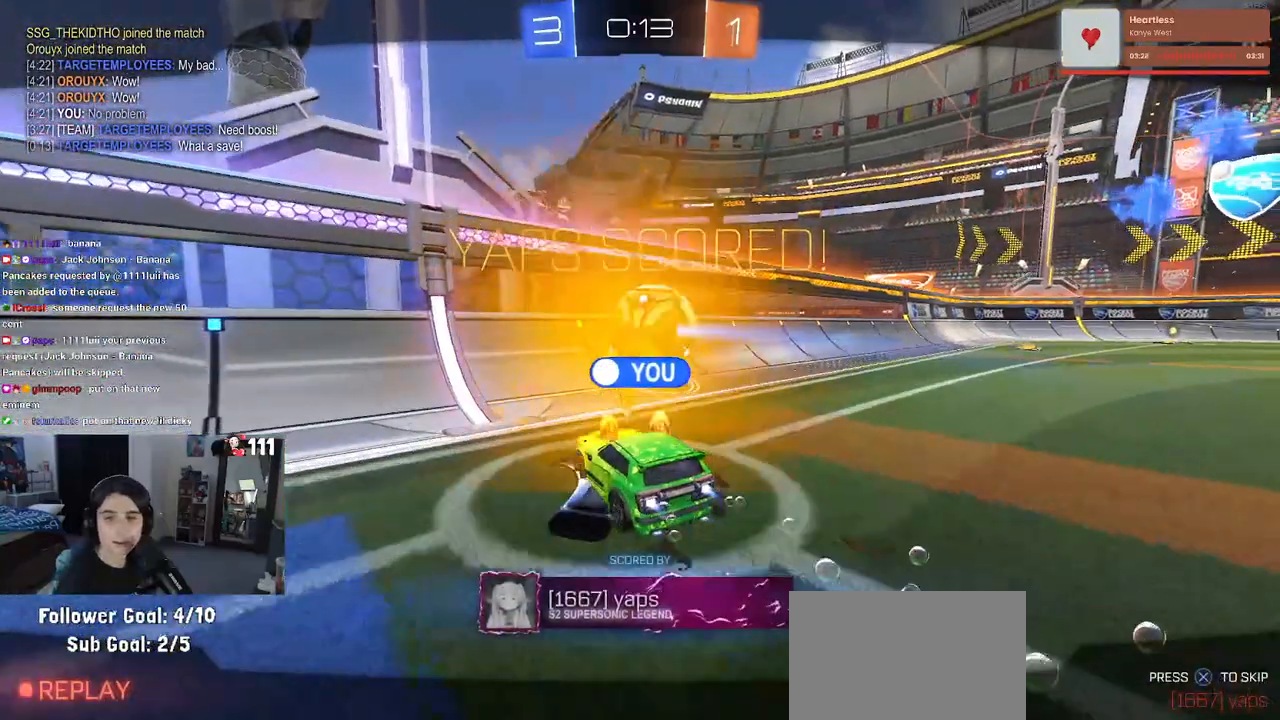
{"buttons": [], "left_stick": "center", "right_stick": "center", "events": [[117, "CROSS", "up"], [233, "CROSS", "down"], [317, "left_stick", "center"], [383, "CROSS", "up"]]}
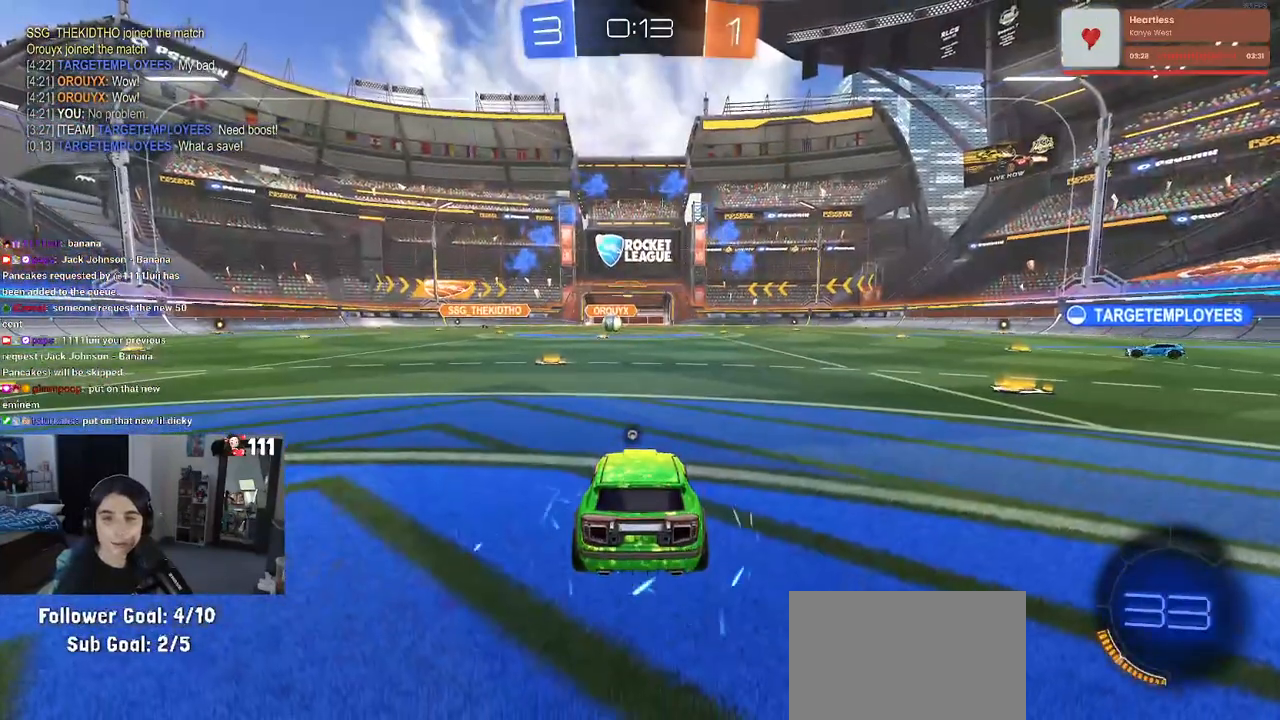
{"buttons": ["CROSS"], "left_stick": "center", "right_stick": "center", "events": [[33, "CROSS", "down"], [150, "CROSS", "up"], [267, "CROSS", "down"], [383, "CROSS", "up"], [483, "CROSS", "down"]]}
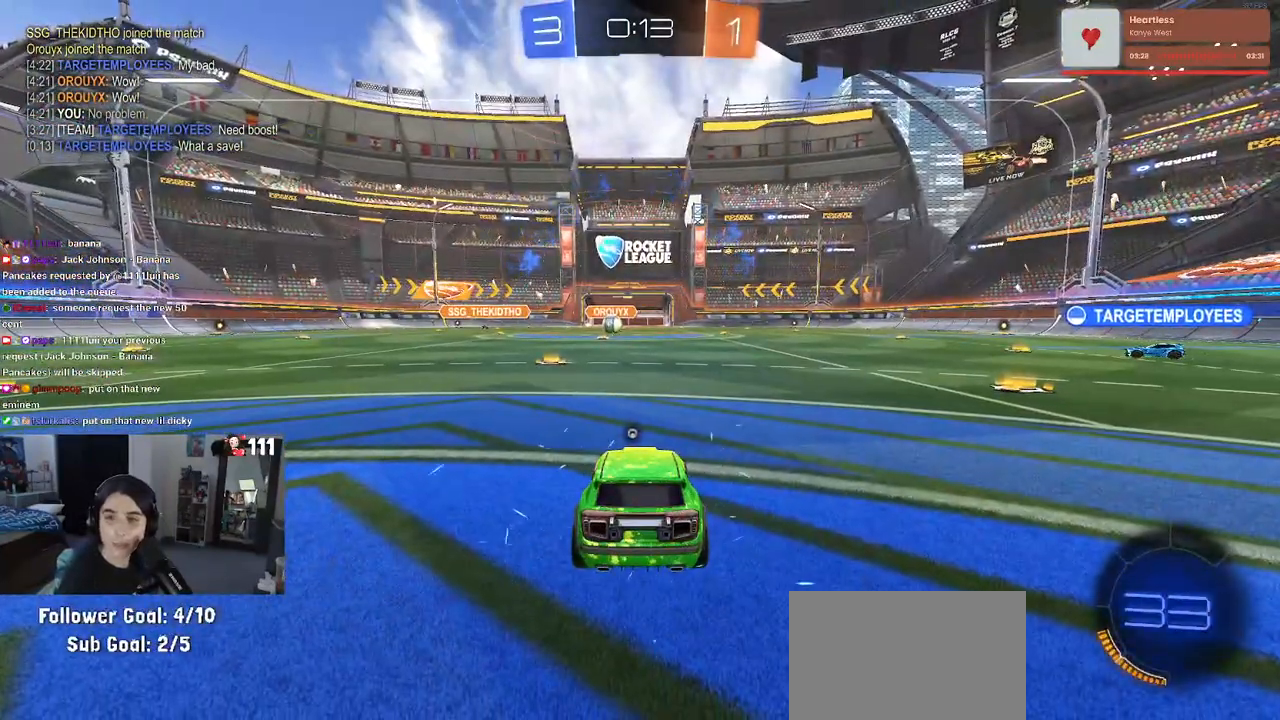
{"buttons": ["CROSS"], "left_stick": "center", "right_stick": "center", "events": [[133, "CROSS", "up"], [183, "CROSS", "down"], [333, "CROSS", "up"], [400, "CROSS", "down"]]}
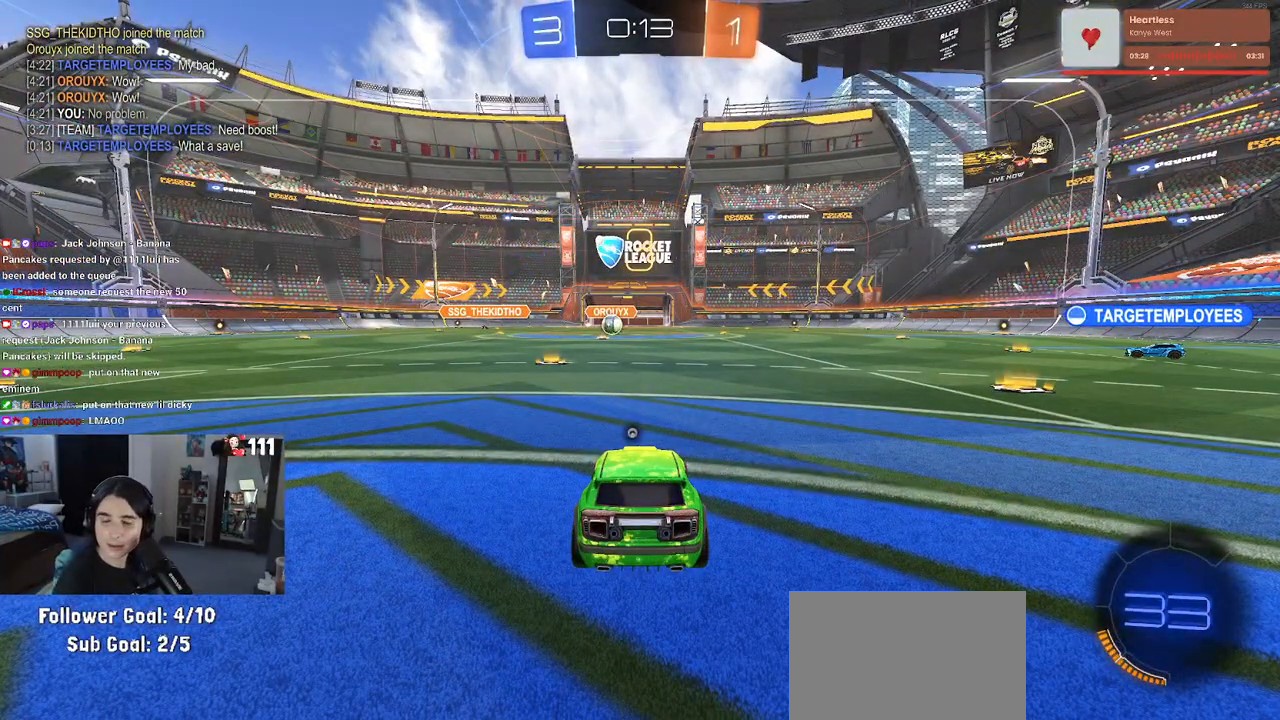
{"buttons": [], "left_stick": "center", "right_stick": "center", "events": [[50, "CROSS", "up"], [133, "CROSS", "down"], [267, "CROSS", "up"], [350, "CROSS", "down"], [433, "CROSS", "up"]]}
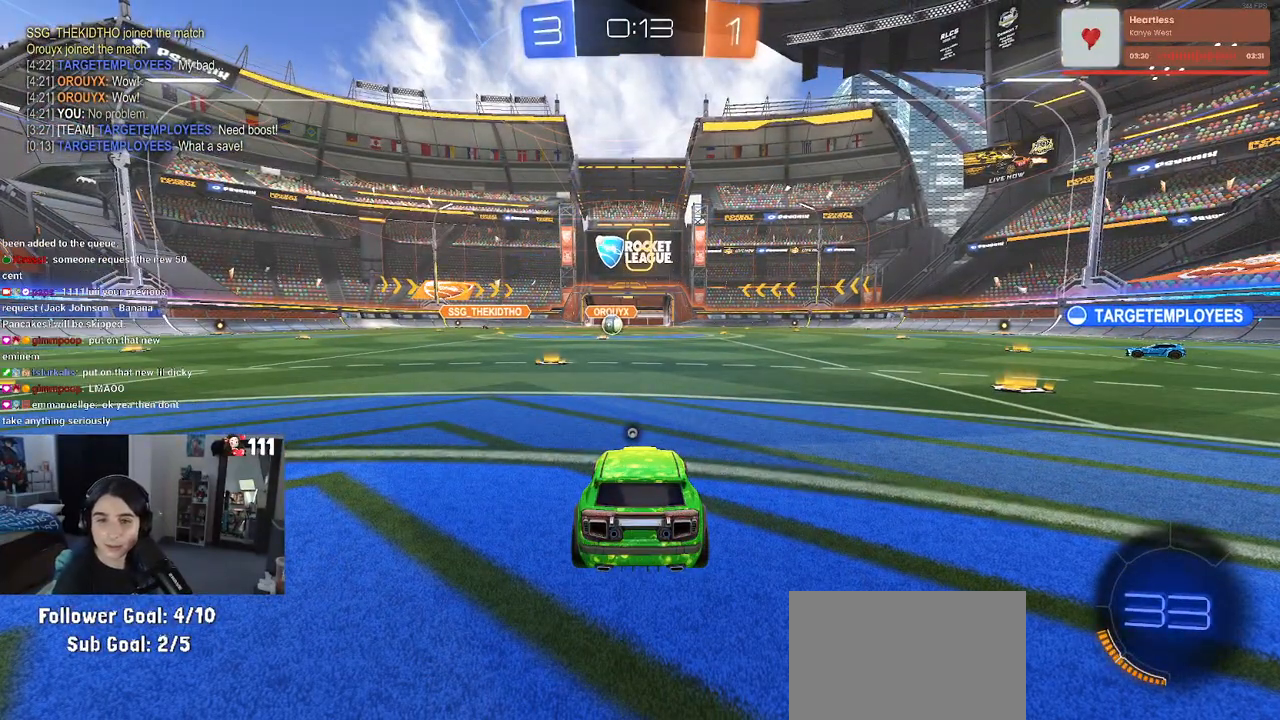
{"buttons": [], "left_stick": "center", "right_stick": "center", "events": [[183, "TRIANGLE", "down"], [267, "TRIANGLE", "up"], [367, "TRIANGLE", "down"], [450, "TRIANGLE", "up"]]}
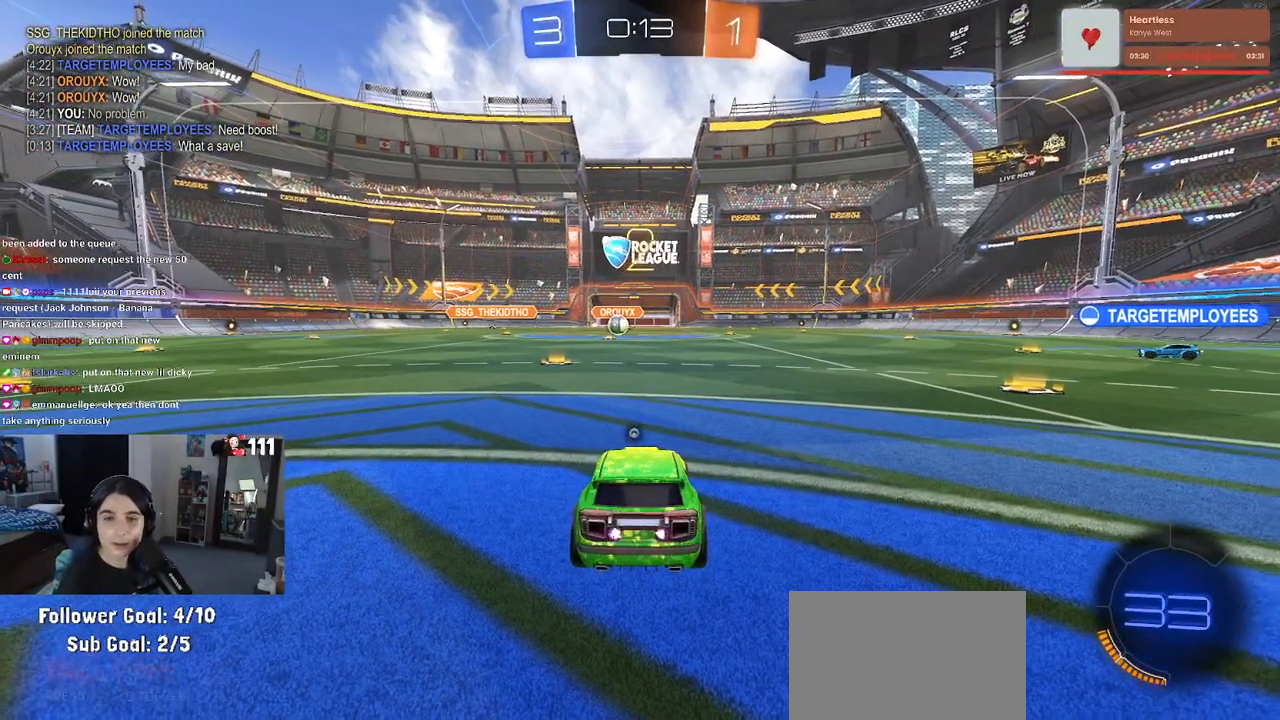
{"buttons": ["R2"], "left_stick": "center", "right_stick": "center", "events": [[433, "R2", "down"]]}
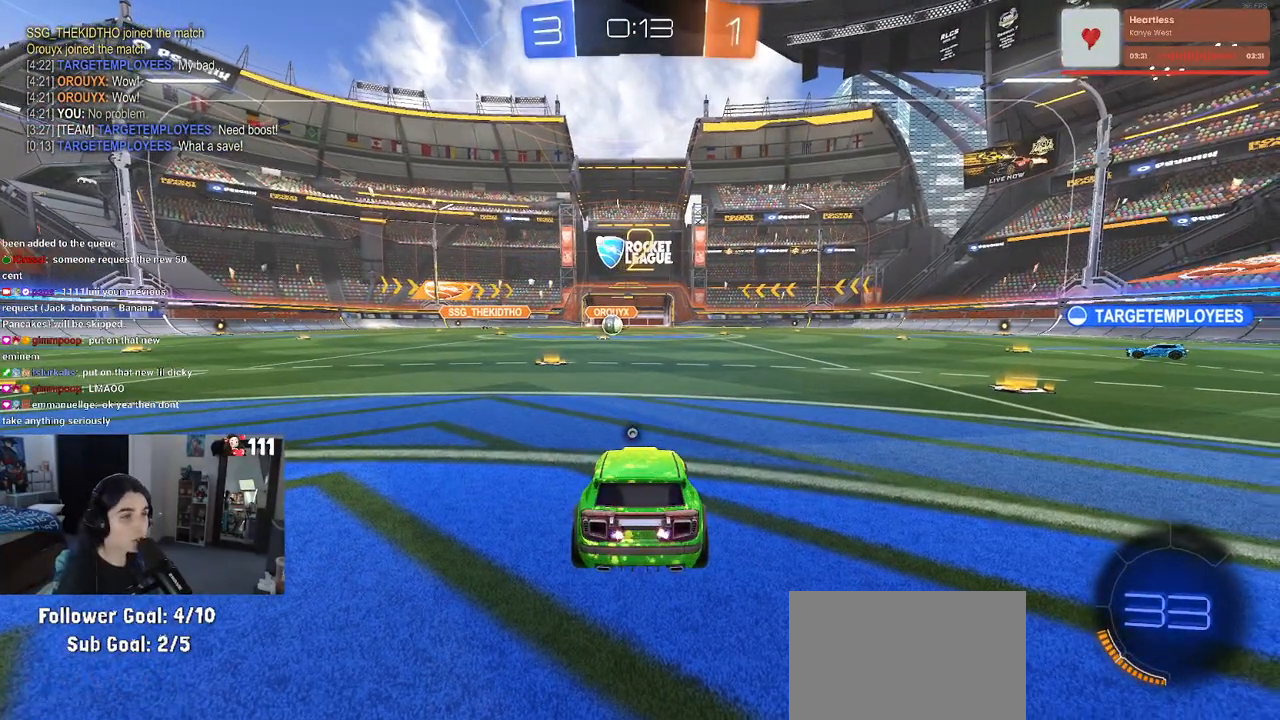
{"buttons": ["R2"], "left_stick": "center", "right_stick": "center", "events": [[83, "TRIANGLE", "down"], [167, "TRIANGLE", "up"]]}
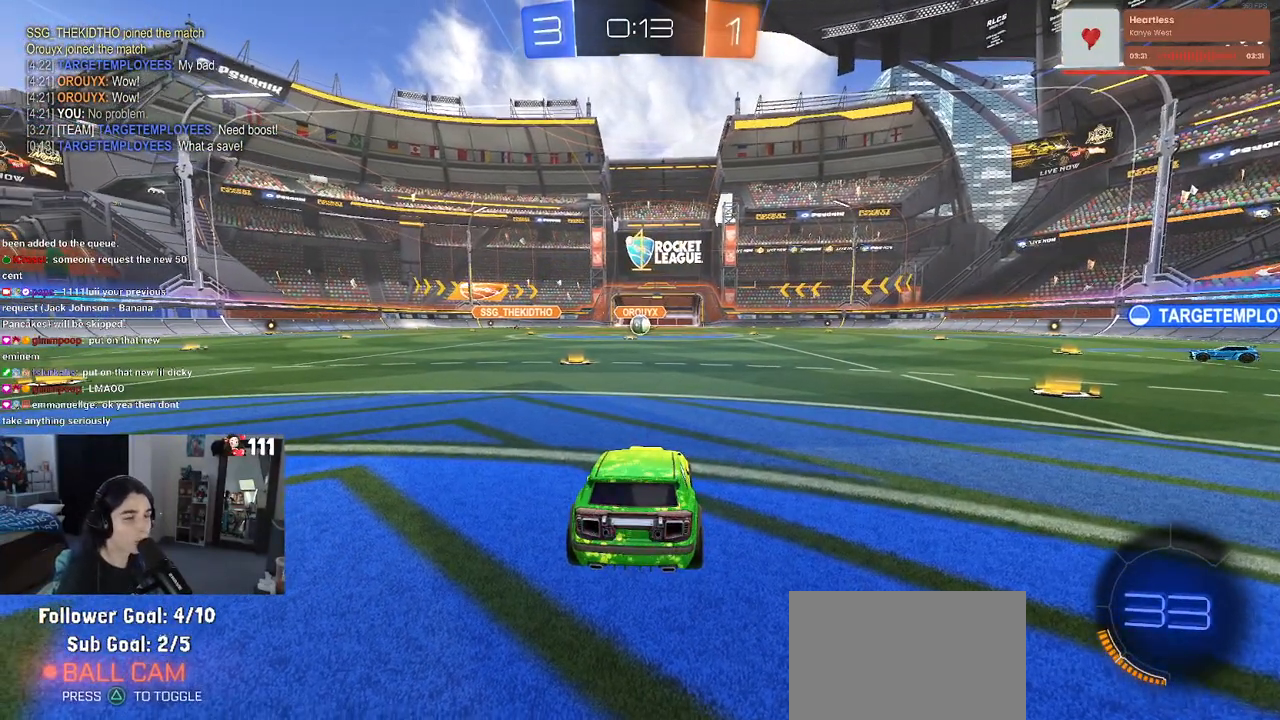
{"buttons": ["R2"], "left_stick": "left", "right_stick": "center", "events": [[450, "left_stick", "left"]]}
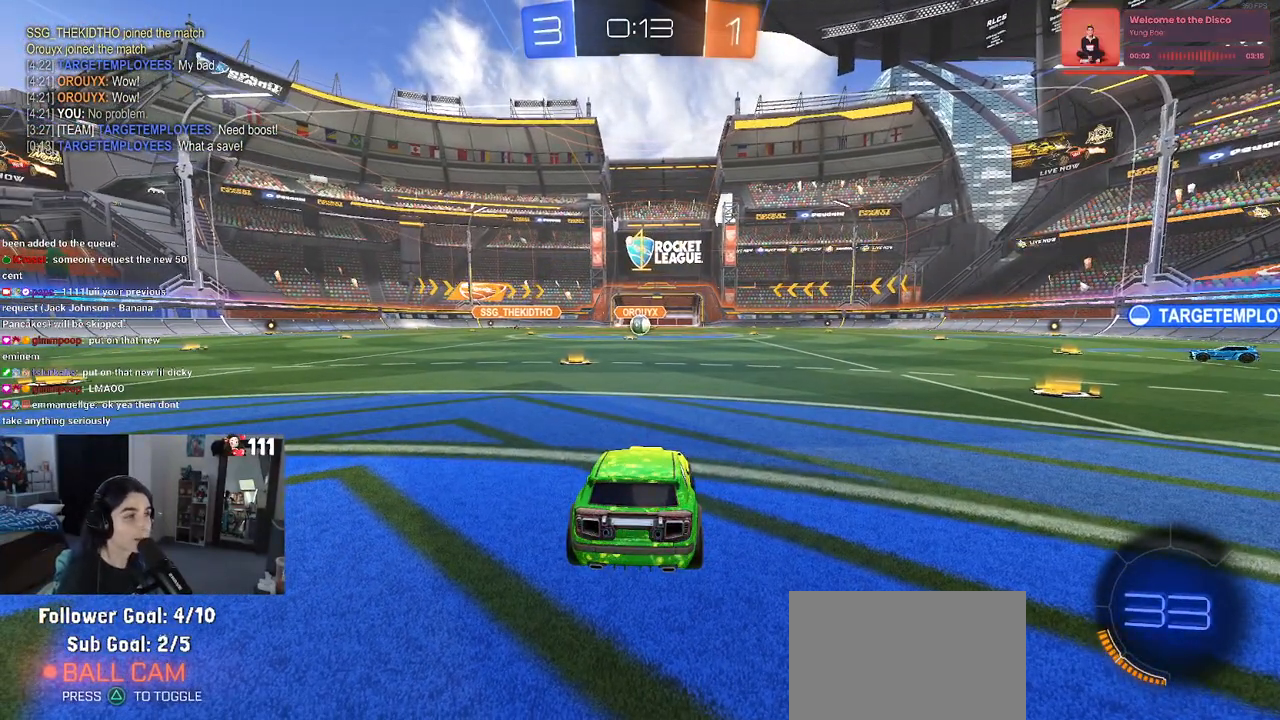
{"buttons": ["CROSS", "R2"], "left_stick": "up", "right_stick": "center", "events": [[67, "left_stick", "center"], [417, "left_stick", "right"], [450, "CROSS", "down"], [483, "left_stick", "up"]]}
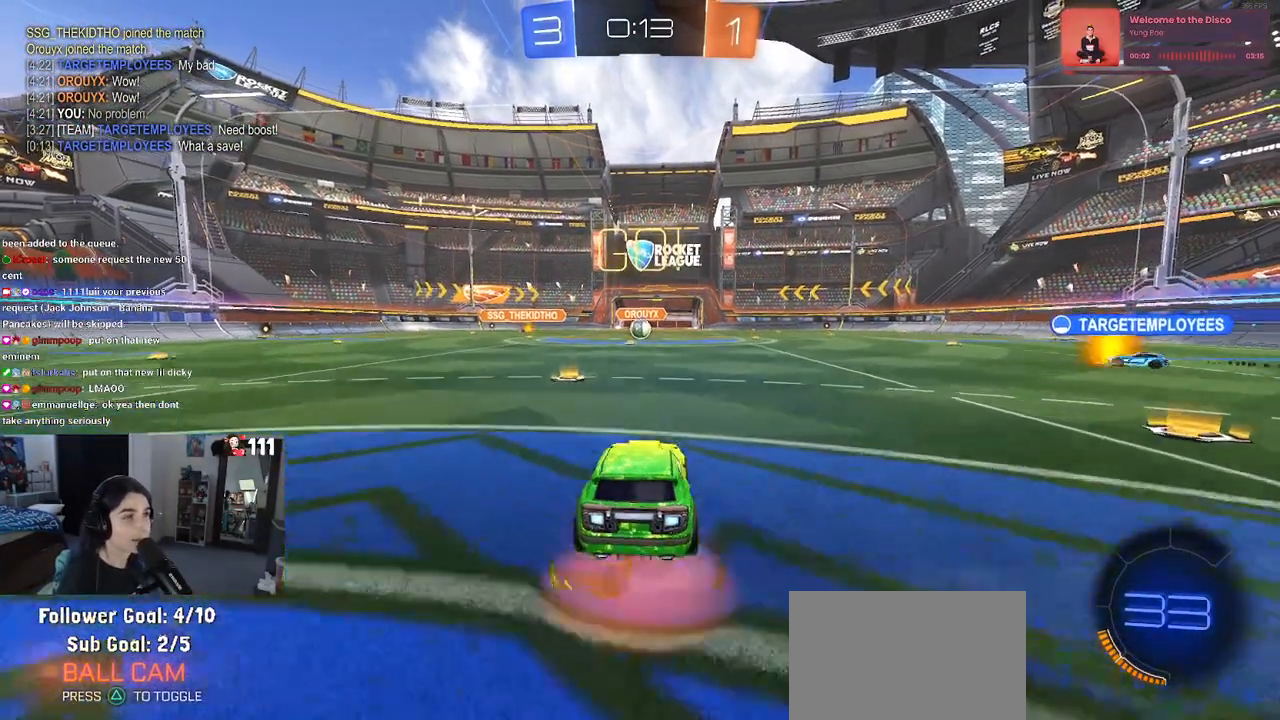
{"buttons": ["SQUARE", "R2"], "left_stick": "down-left", "right_stick": "center", "events": [[33, "CROSS", "up"], [33, "left_stick", "up-left"], [100, "CROSS", "down"], [167, "SQUARE", "down"], [183, "left_stick", "down"], [200, "CROSS", "up"], [383, "left_stick", "down-left"]]}
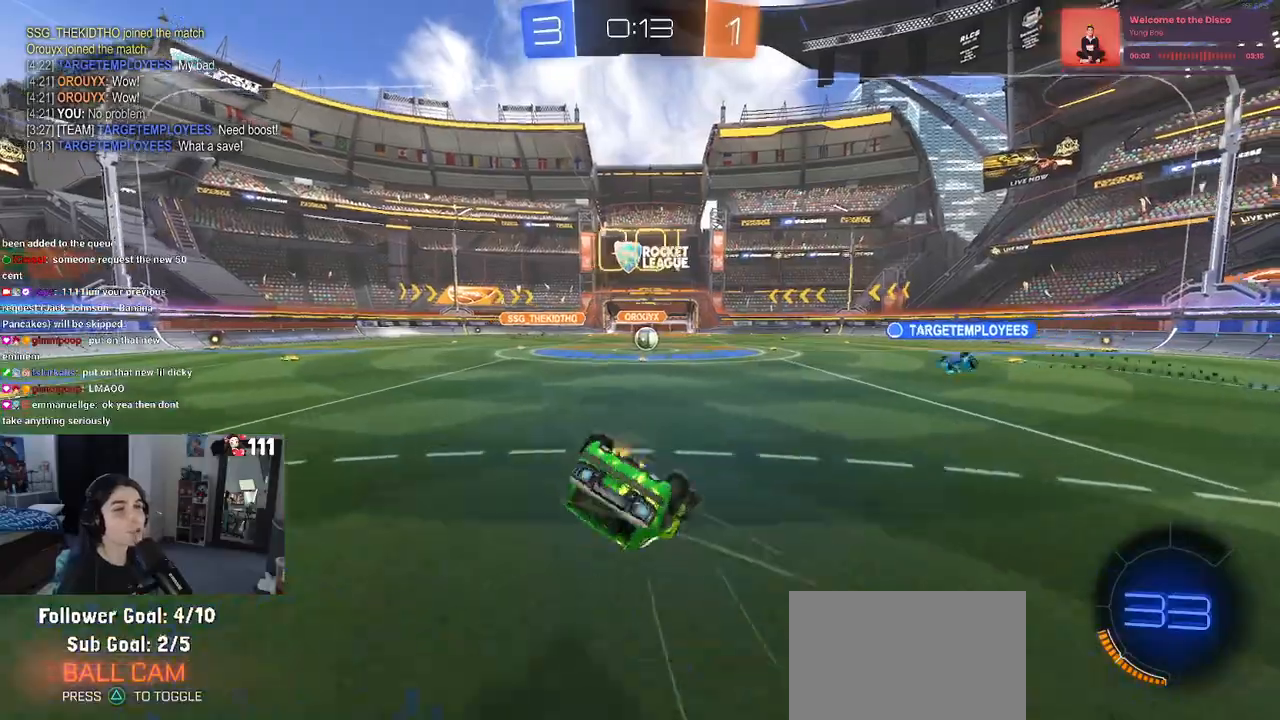
{"buttons": ["R2"], "left_stick": "down-left", "right_stick": "center", "events": [[483, "SQUARE", "up"]]}
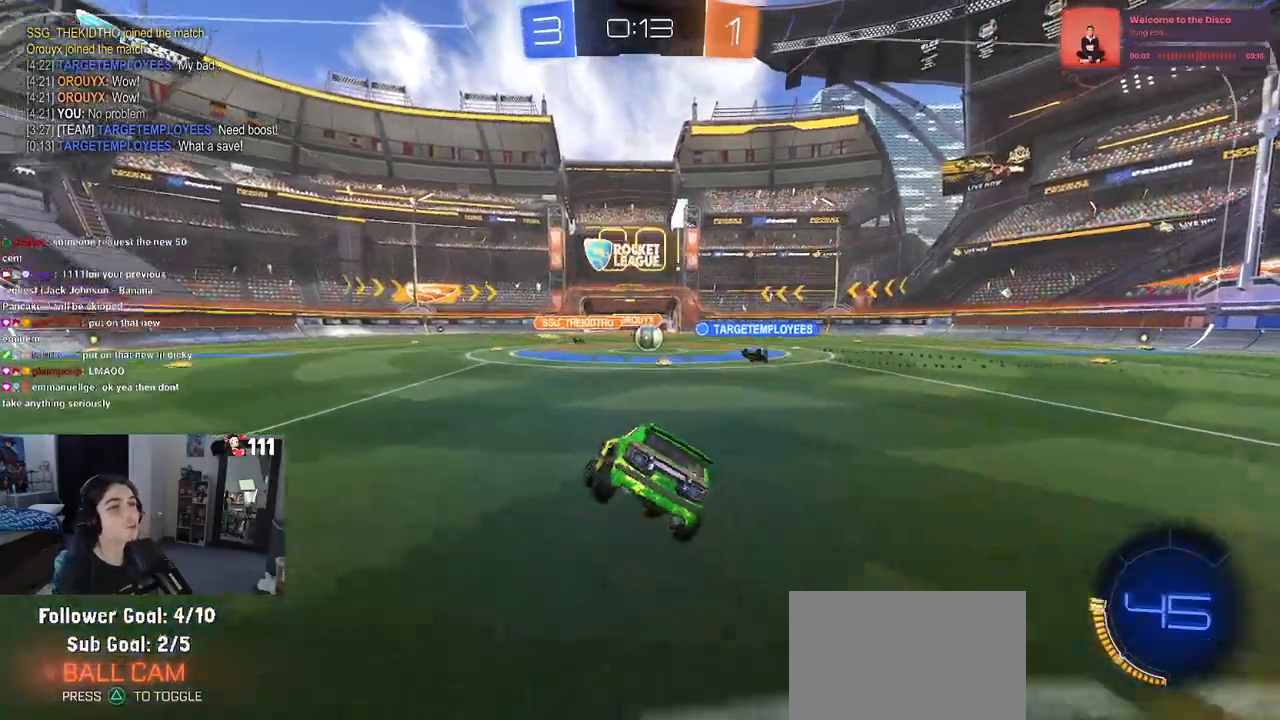
{"buttons": ["R2"], "left_stick": "right", "right_stick": "center", "events": [[17, "left_stick", "center"], [333, "left_stick", "right"]]}
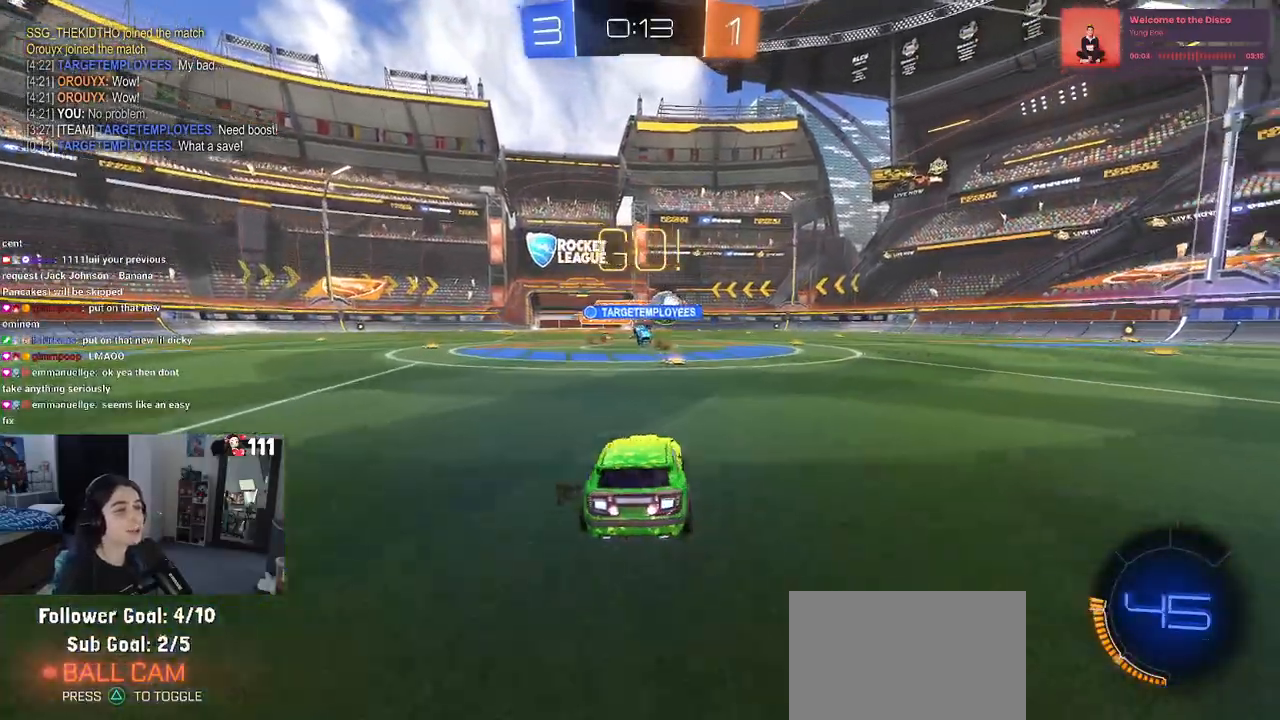
{"buttons": ["R2"], "left_stick": "center", "right_stick": "center", "events": [[183, "left_stick", "center"], [283, "left_stick", "left"], [500, "left_stick", "center"]]}
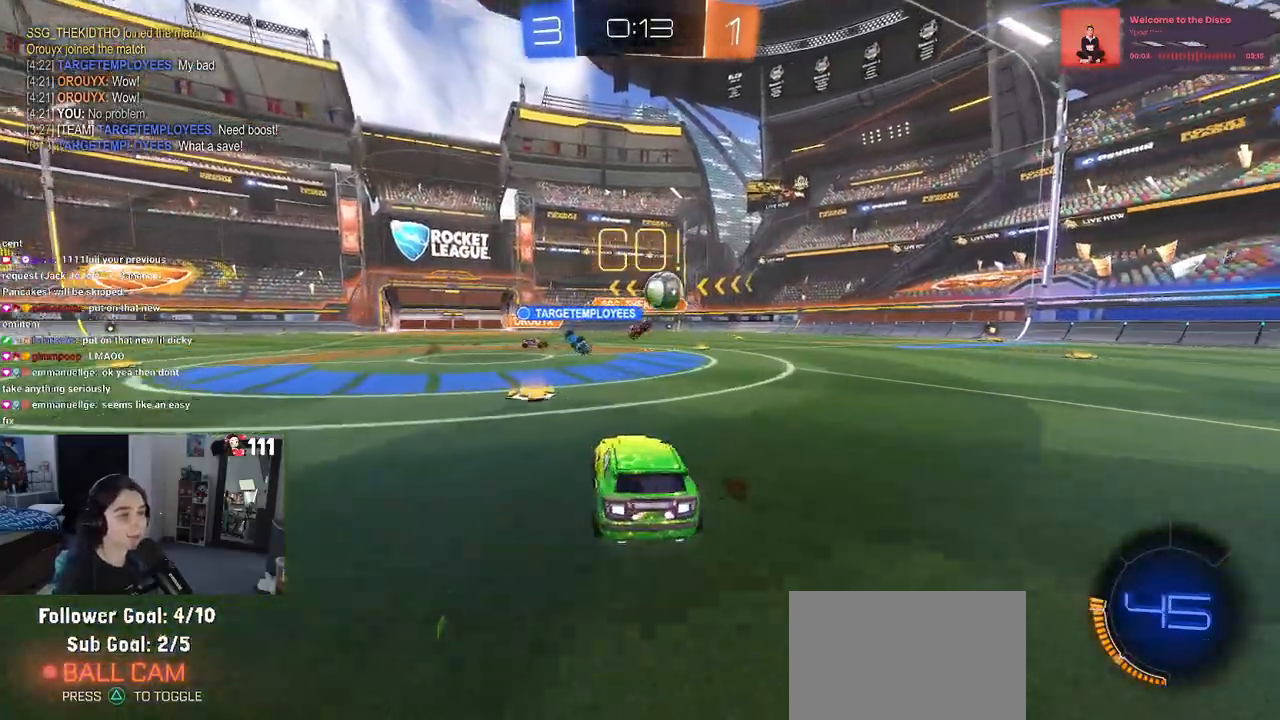
{"buttons": ["R1", "R2"], "left_stick": "right", "right_stick": "center", "events": [[117, "left_stick", "right"], [217, "R1", "down"]]}
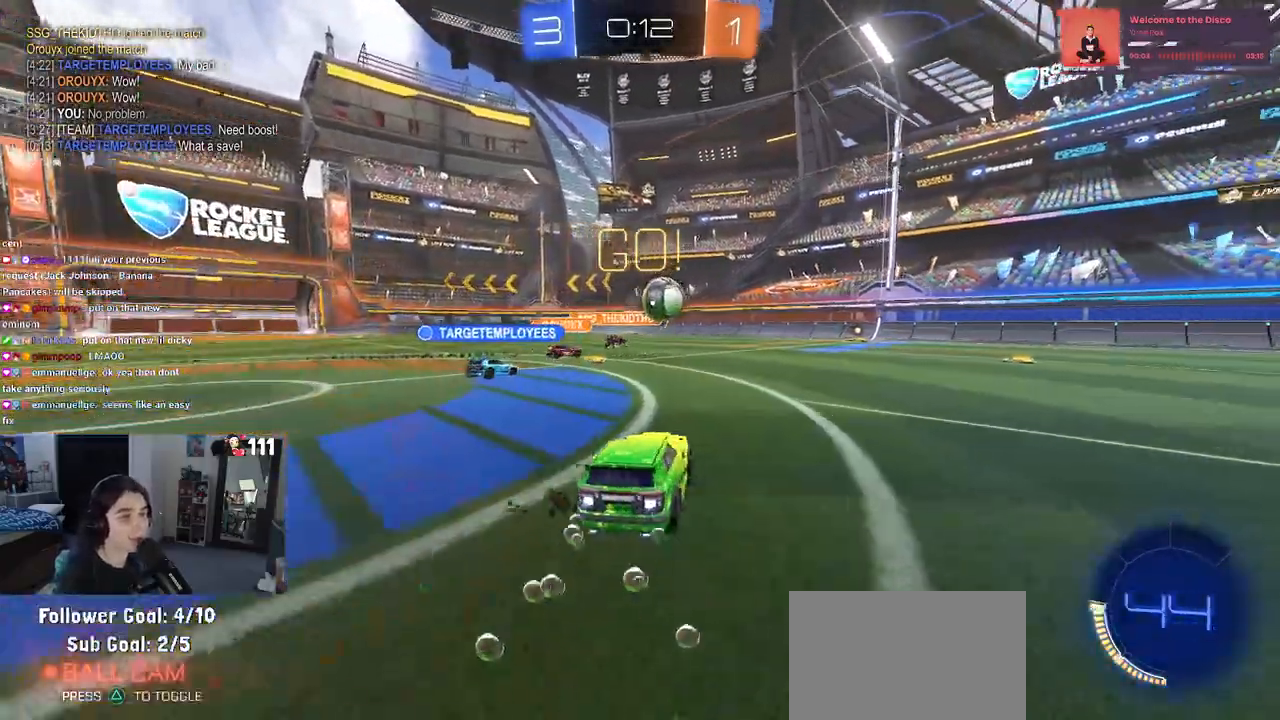
{"buttons": ["R1", "R2"], "left_stick": "center", "right_stick": "center", "events": [[500, "left_stick", "center"]]}
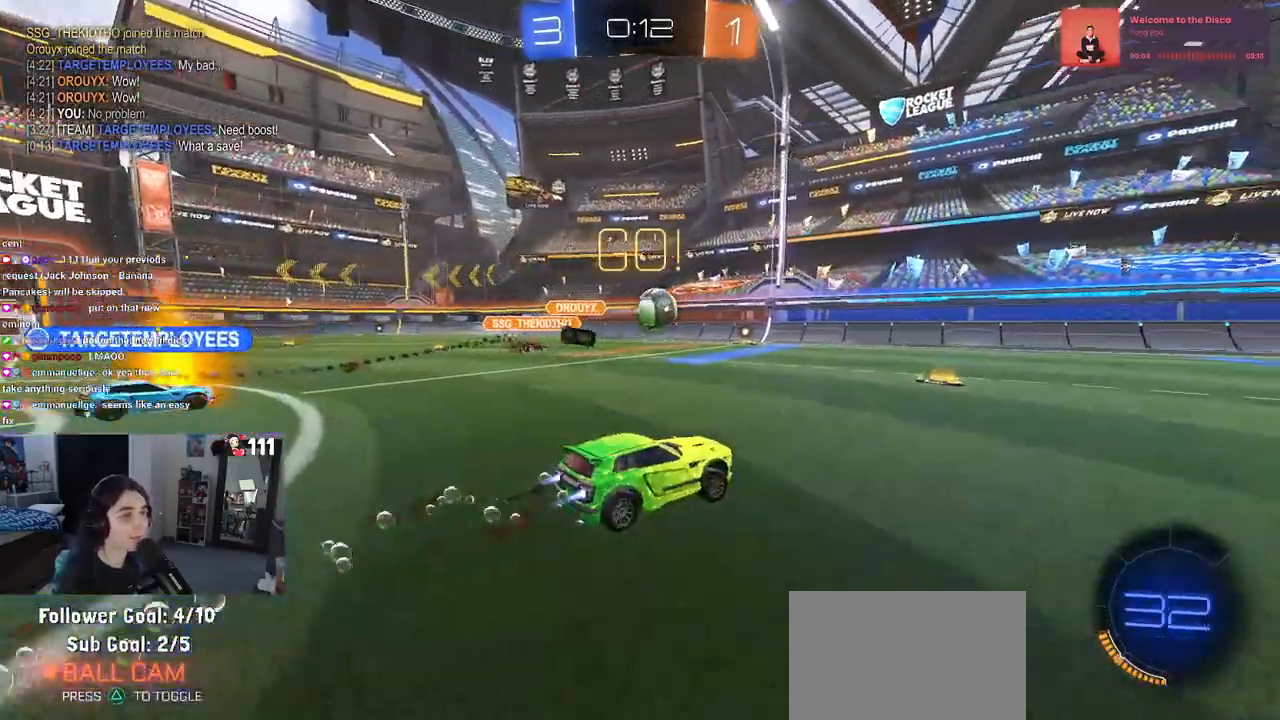
{"buttons": ["R1", "R2"], "left_stick": "right", "right_stick": "center", "events": [[50, "TRIANGLE", "down"], [200, "TRIANGLE", "up"], [317, "left_stick", "right"]]}
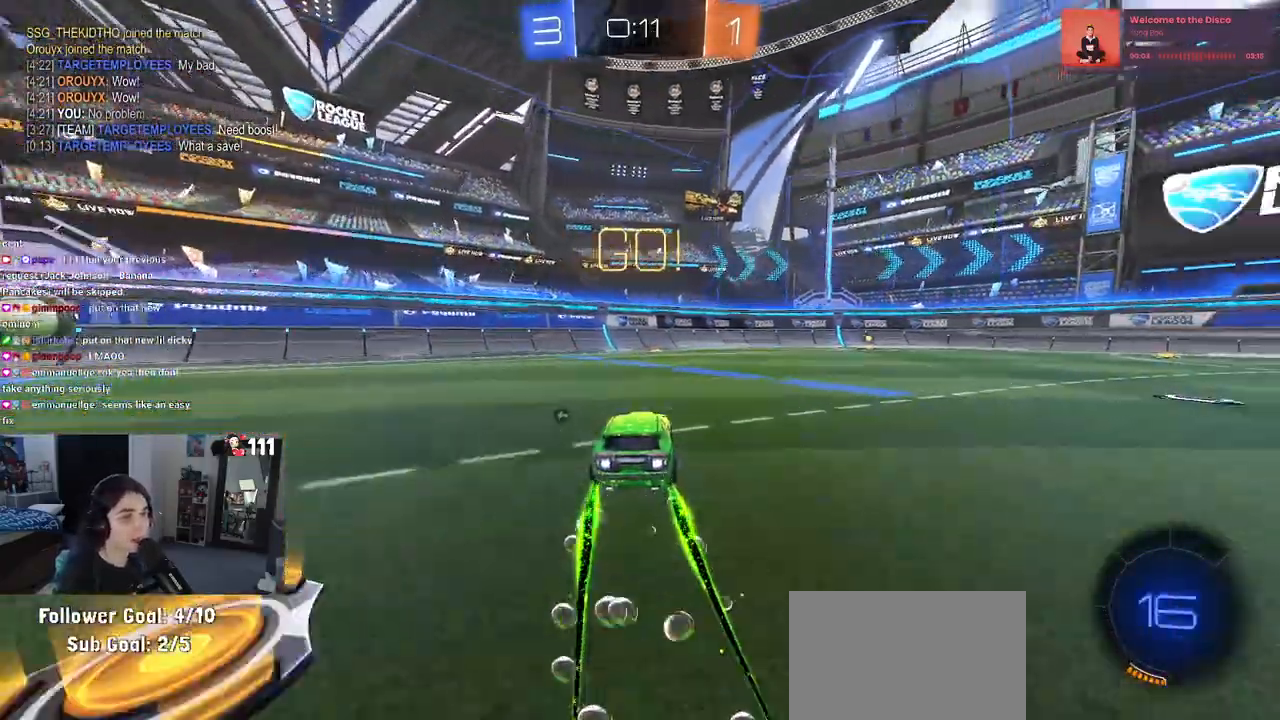
{"buttons": ["R2"], "left_stick": "center", "right_stick": "center", "events": [[67, "left_stick", "center"], [83, "TRIANGLE", "down"], [183, "R1", "up"], [183, "TRIANGLE", "up"]]}
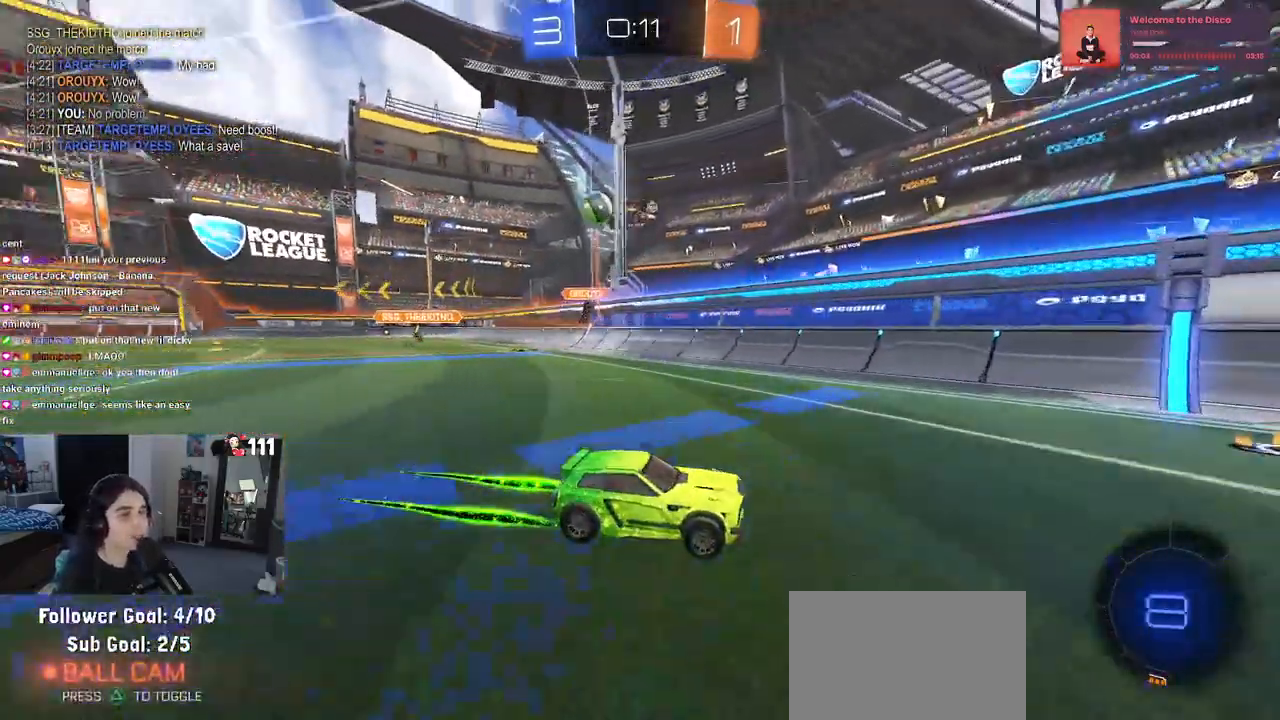
{"buttons": ["SQUARE", "R2"], "left_stick": "right", "right_stick": "center", "events": [[133, "left_stick", "right"], [483, "SQUARE", "down"]]}